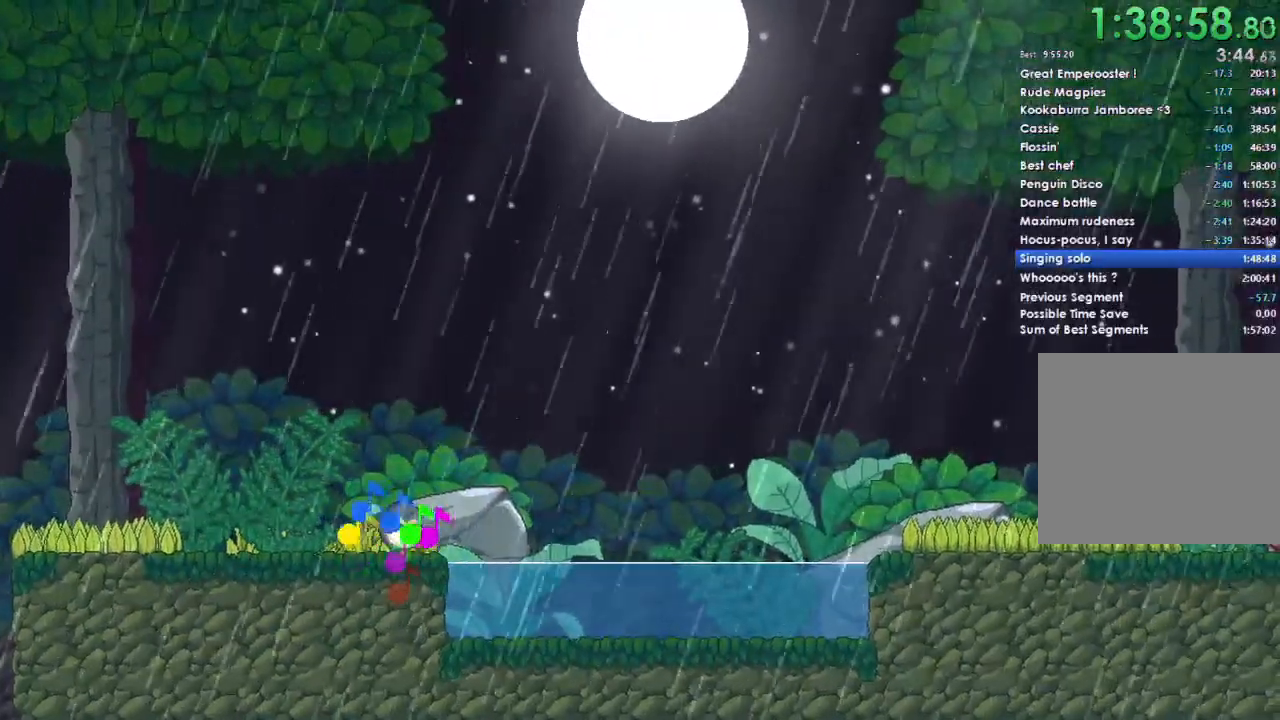
Gameplay with a controller (Xbox layout); each line is a JSON object with the inputs held at the frame after it. "events" lists button and stick changes between this image and that frame as [ms after this image, input, new state], when the widget could be followed in between.
{"buttons": ["A", "X", "DPAD_UP", "DPAD_RIGHT"], "left_stick": "center", "right_stick": "center", "events": [[33, "DPAD_RIGHT", "up"], [33, "X", "up"], [67, "A", "up"], [67, "B", "down"], [67, "DPAD_UP", "down"], [100, "DPAD_LEFT", "down"], [100, "Y", "down"], [133, "A", "down"], [167, "X", "down"], [200, "B", "up"], [200, "DPAD_LEFT", "up"], [200, "DPAD_RIGHT", "down"], [200, "Y", "up"], [300, "DPAD_RIGHT", "up"], [300, "X", "up"], [333, "A", "up"], [333, "B", "down"], [333, "DPAD_LEFT", "down"], [333, "Y", "down"], [367, "A", "down"], [400, "X", "down"], [433, "B", "up"], [467, "DPAD_LEFT", "up"], [467, "DPAD_RIGHT", "down"], [467, "Y", "up"]]}
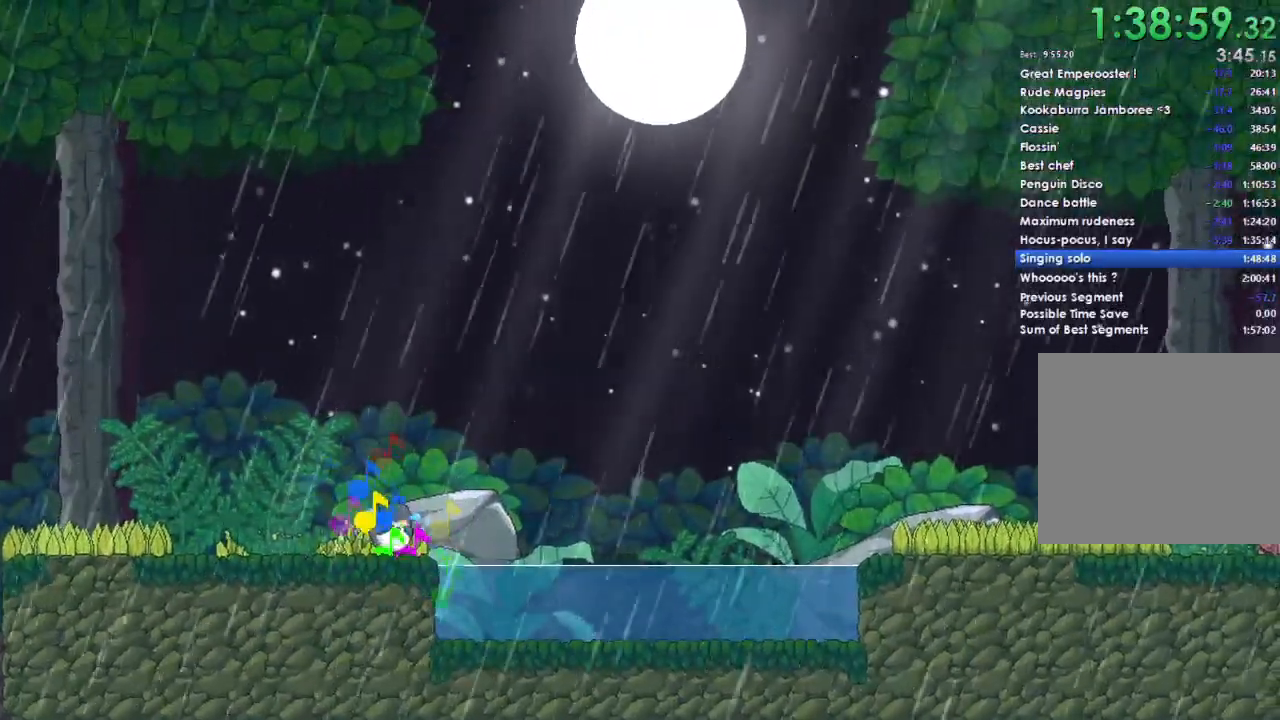
{"buttons": [], "left_stick": "center", "right_stick": "center", "events": [[33, "DPAD_RIGHT", "up"], [33, "DPAD_UP", "up"], [33, "X", "up"], [67, "A", "up"], [167, "A", "down"], [267, "A", "up"], [367, "A", "down"], [467, "A", "up"]]}
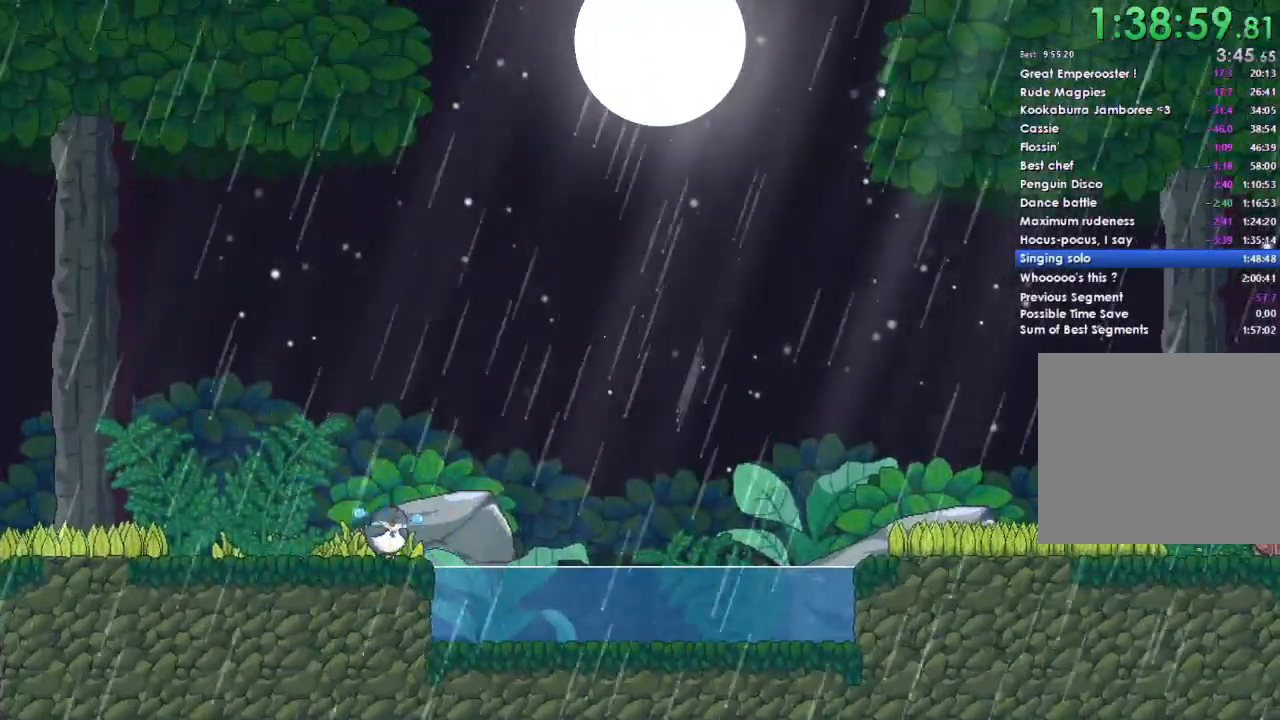
{"buttons": [], "left_stick": "center", "right_stick": "center", "events": [[100, "A", "down"], [167, "A", "up"]]}
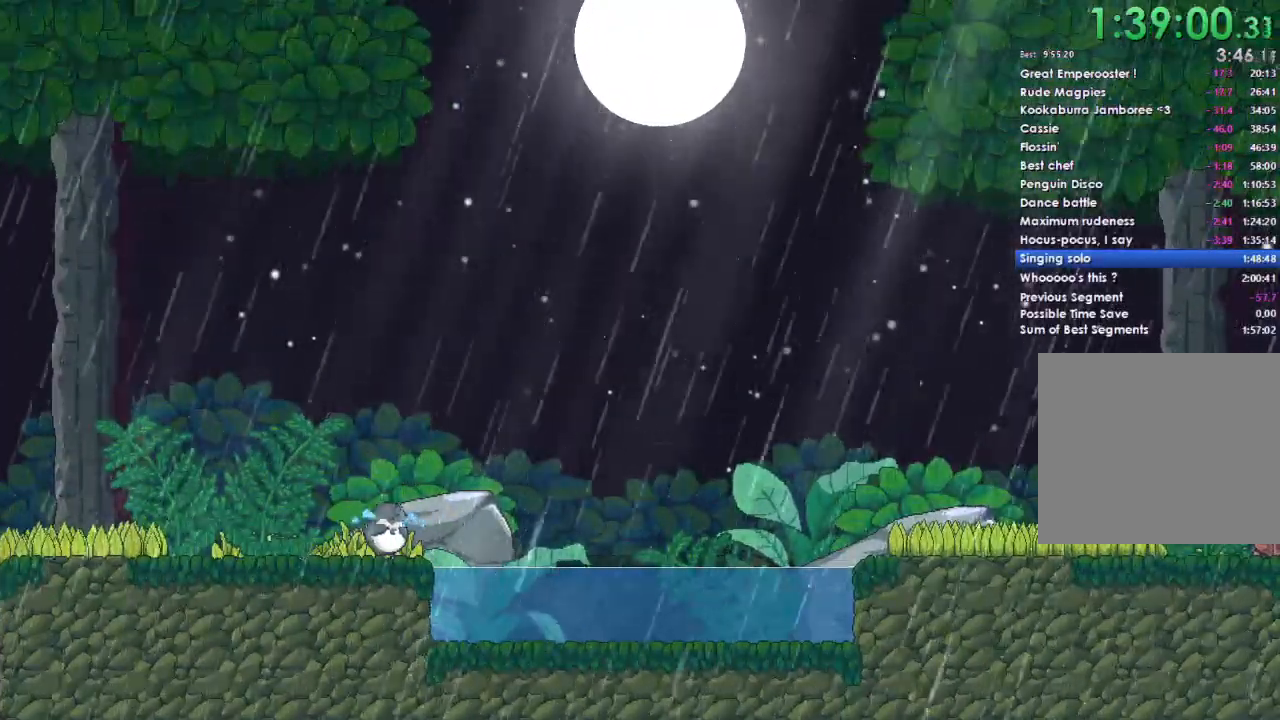
{"buttons": [], "left_stick": "center", "right_stick": "center", "events": []}
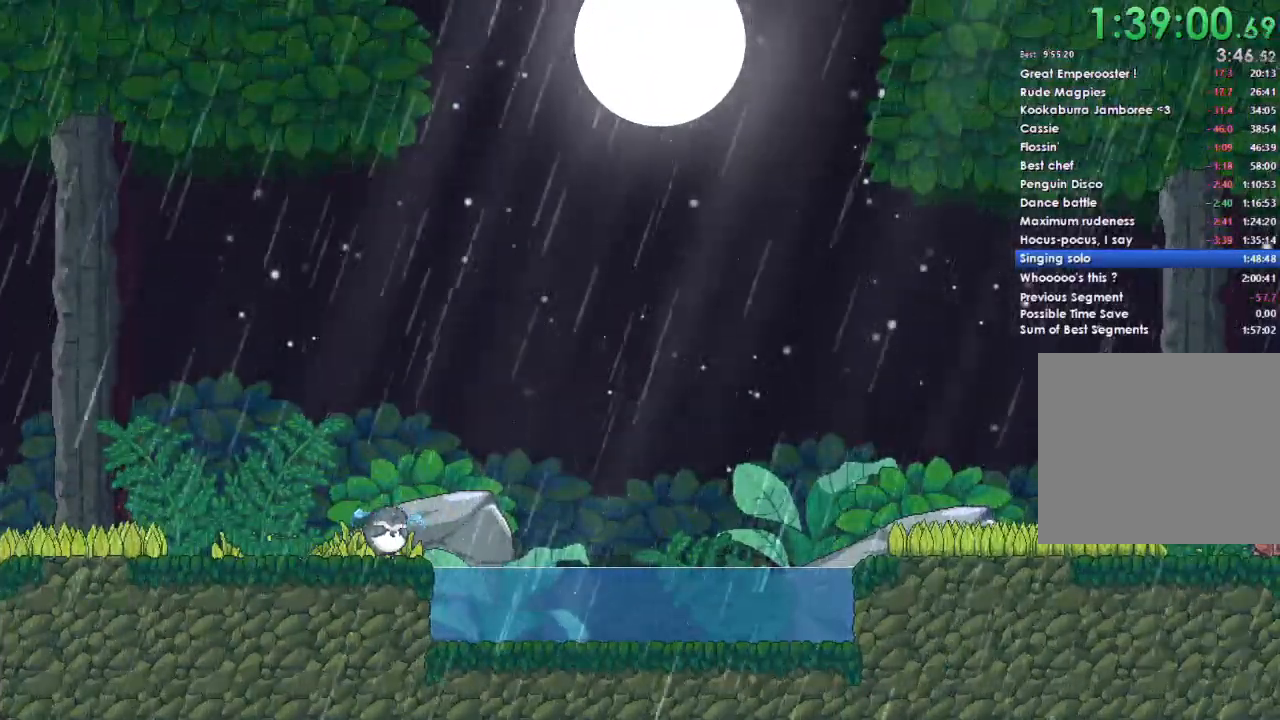
{"buttons": [], "left_stick": "center", "right_stick": "center", "events": []}
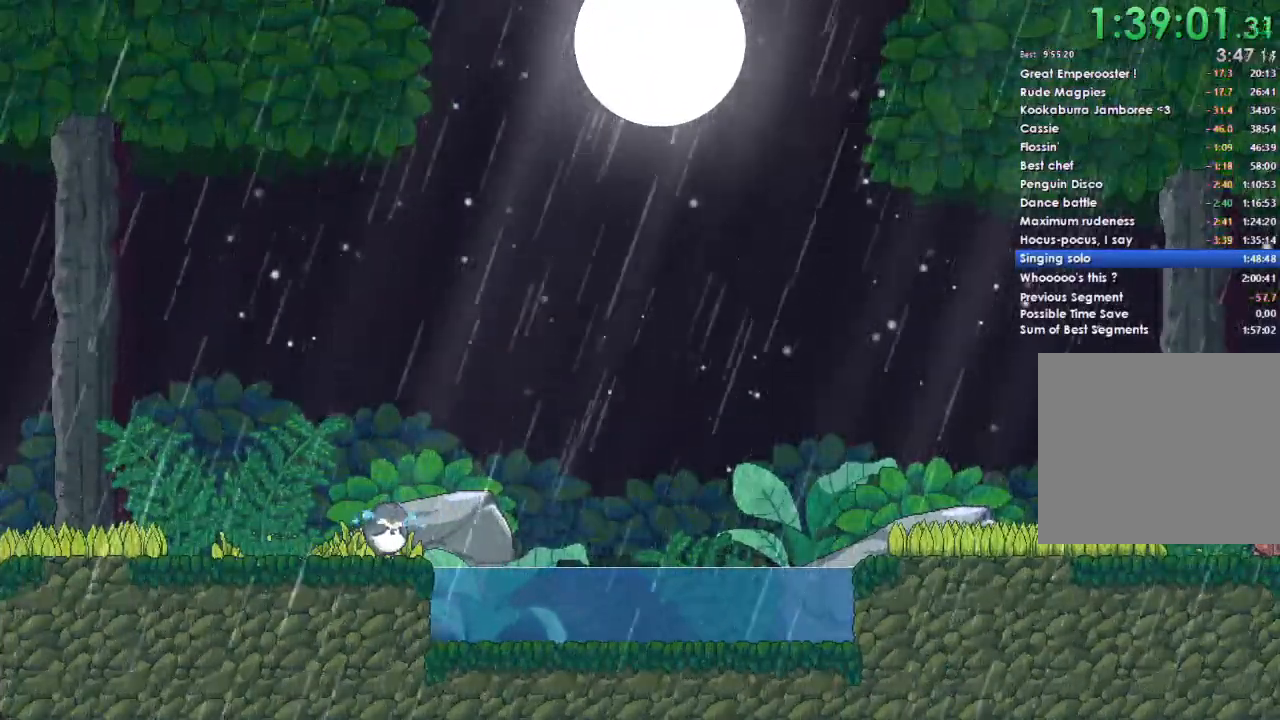
{"buttons": [], "left_stick": "center", "right_stick": "center", "events": []}
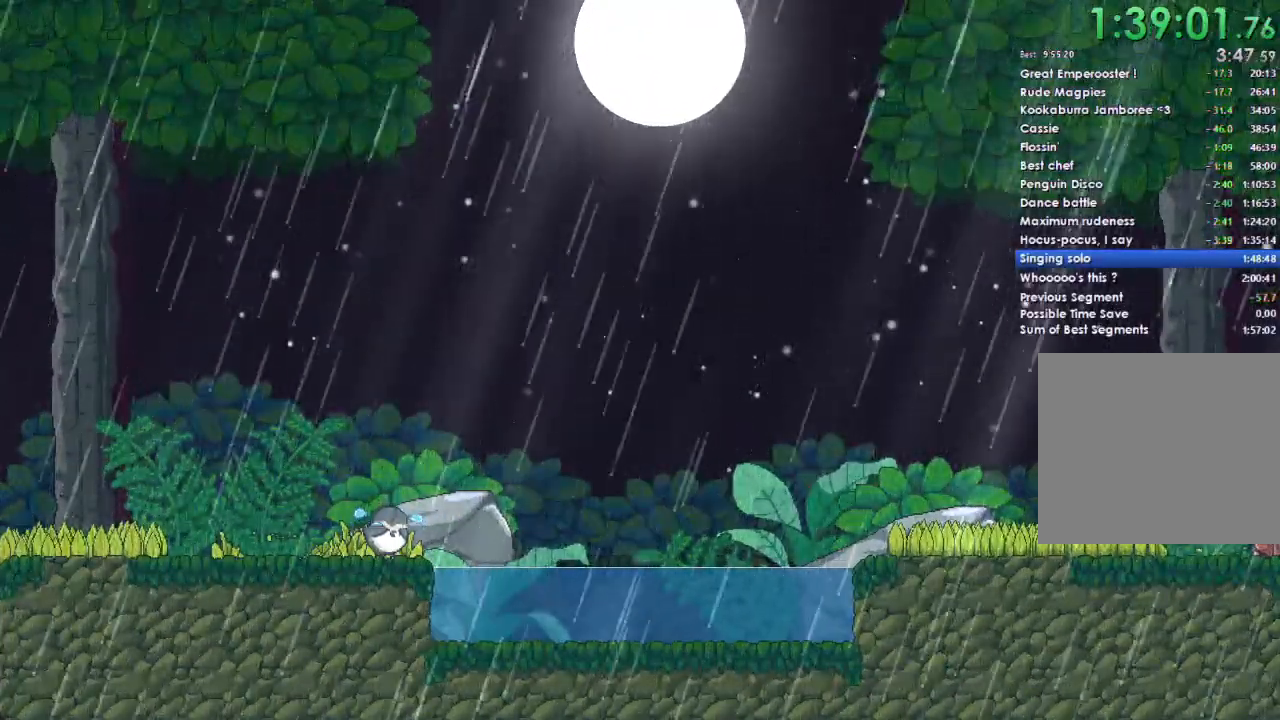
{"buttons": [], "left_stick": "center", "right_stick": "center", "events": [[33, "DPAD_DOWN", "down"], [133, "DPAD_DOWN", "up"], [200, "DPAD_DOWN", "down"], [267, "DPAD_DOWN", "up"], [400, "DPAD_DOWN", "down"], [467, "DPAD_DOWN", "up"]]}
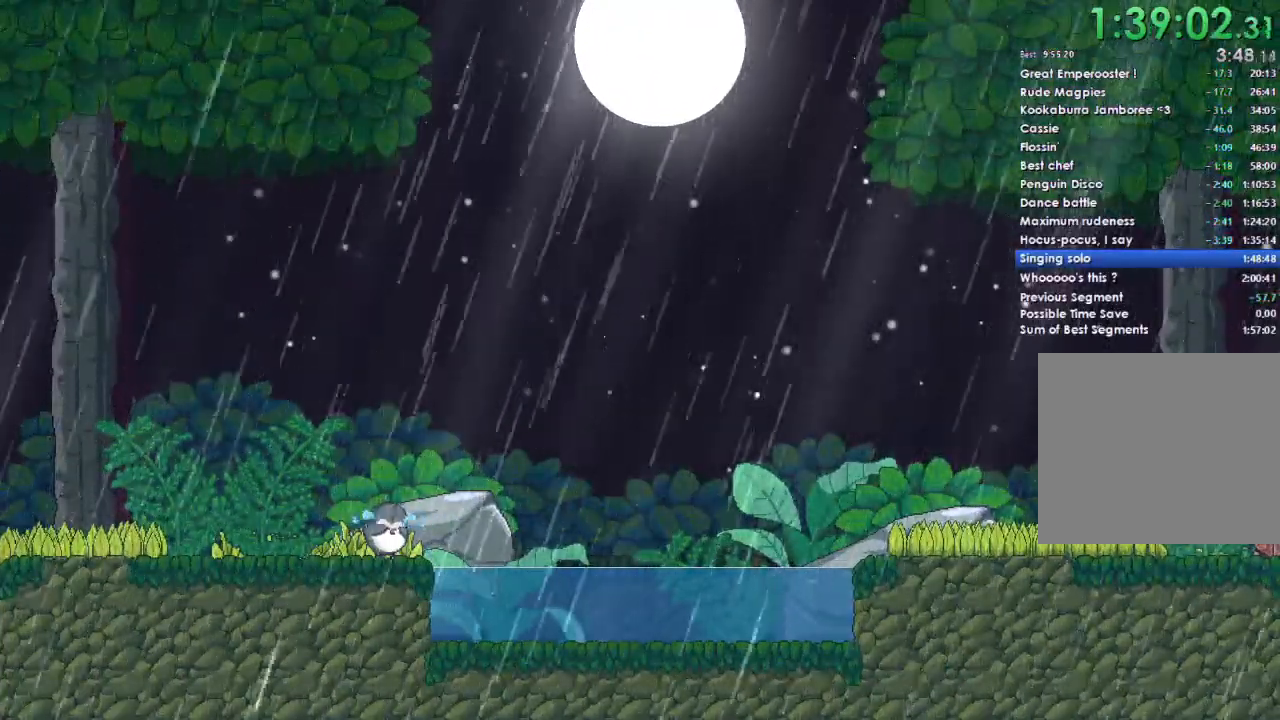
{"buttons": ["A"], "left_stick": "center", "right_stick": "center", "events": [[33, "DPAD_DOWN", "down"], [133, "DPAD_DOWN", "up"], [300, "A", "down"], [333, "DPAD_DOWN", "down"], [367, "A", "up"], [433, "DPAD_DOWN", "up"], [500, "A", "down"]]}
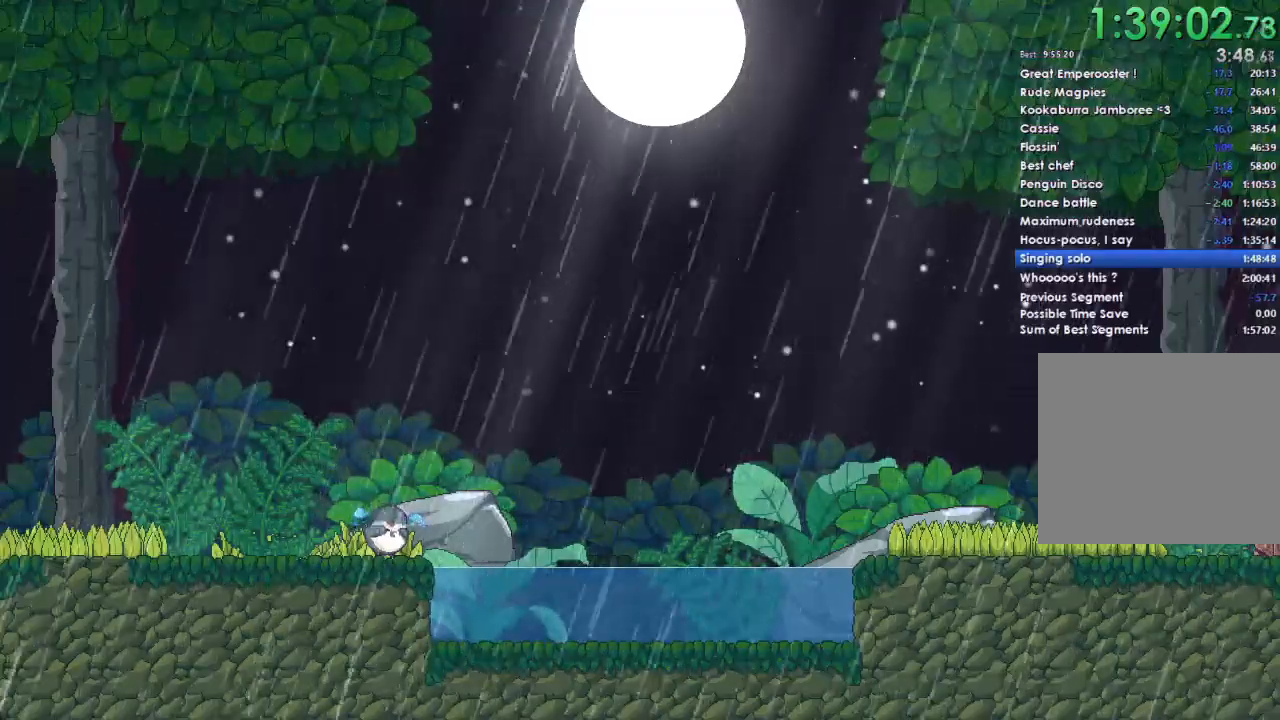
{"buttons": ["DPAD_DOWN"], "left_stick": "center", "right_stick": "center", "events": [[67, "DPAD_DOWN", "down"], [100, "A", "up"], [133, "DPAD_DOWN", "up"], [200, "A", "down"], [267, "DPAD_DOWN", "down"], [300, "A", "up"], [367, "DPAD_DOWN", "up"], [400, "A", "down"], [467, "DPAD_DOWN", "down"], [500, "A", "up"]]}
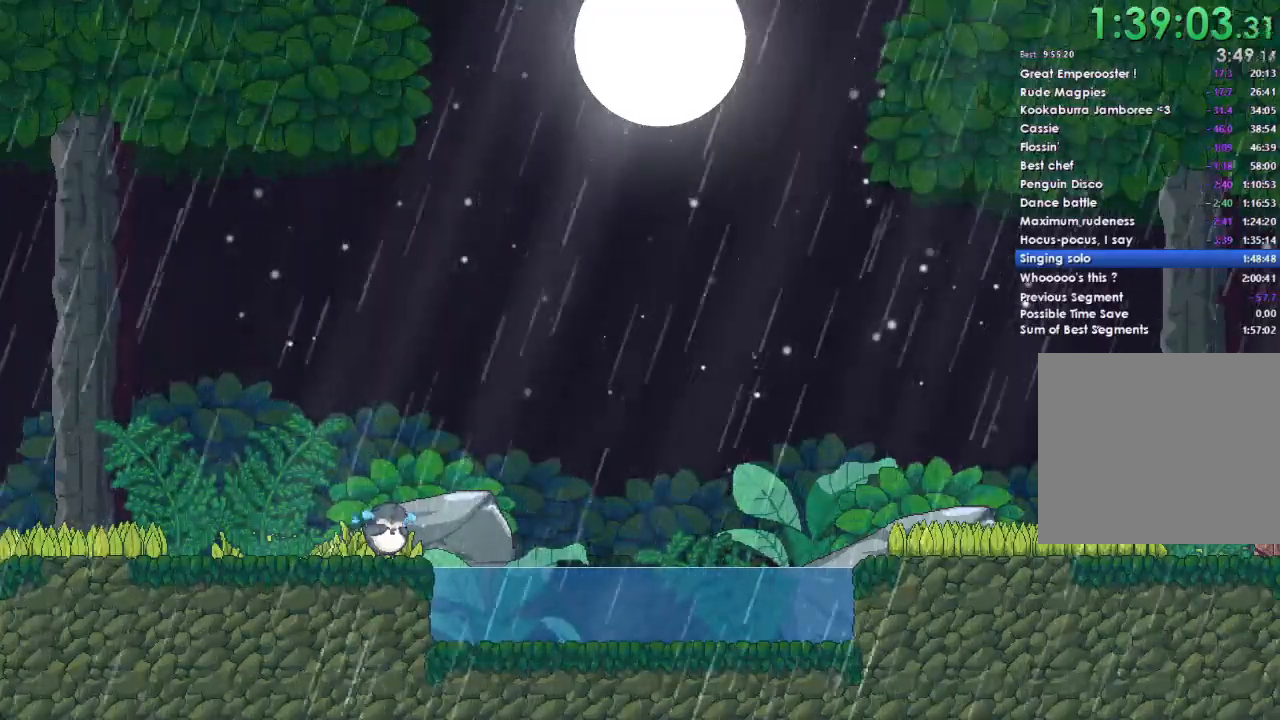
{"buttons": ["A"], "left_stick": "center", "right_stick": "center", "events": [[67, "DPAD_DOWN", "up"], [100, "A", "down"], [167, "DPAD_DOWN", "down"], [200, "A", "up"], [267, "DPAD_DOWN", "up"], [300, "A", "down"], [367, "DPAD_DOWN", "down"], [400, "A", "up"], [433, "DPAD_DOWN", "up"], [500, "A", "down"]]}
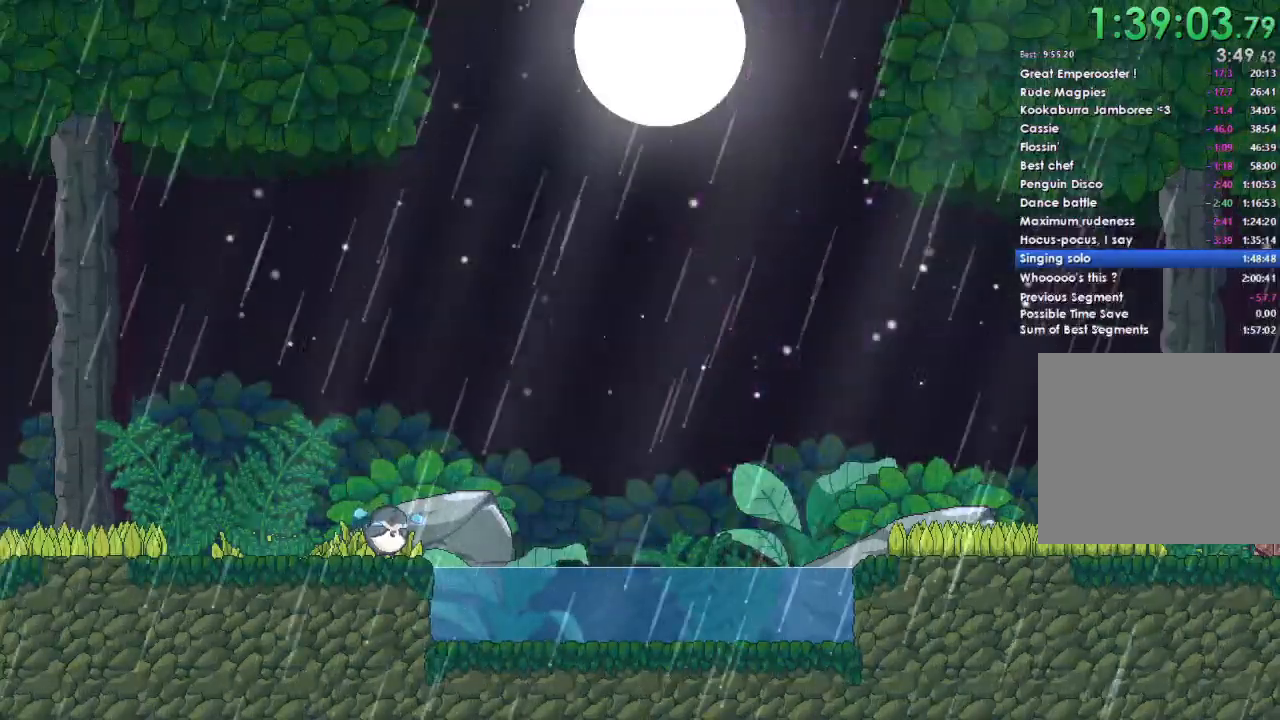
{"buttons": ["DPAD_DOWN"], "left_stick": "center", "right_stick": "center", "events": [[33, "DPAD_DOWN", "down"], [100, "A", "up"], [133, "DPAD_DOWN", "up"], [200, "A", "down"], [233, "DPAD_DOWN", "down"], [300, "A", "up"], [333, "DPAD_DOWN", "up"], [367, "A", "down"], [433, "DPAD_DOWN", "down"], [467, "A", "up"]]}
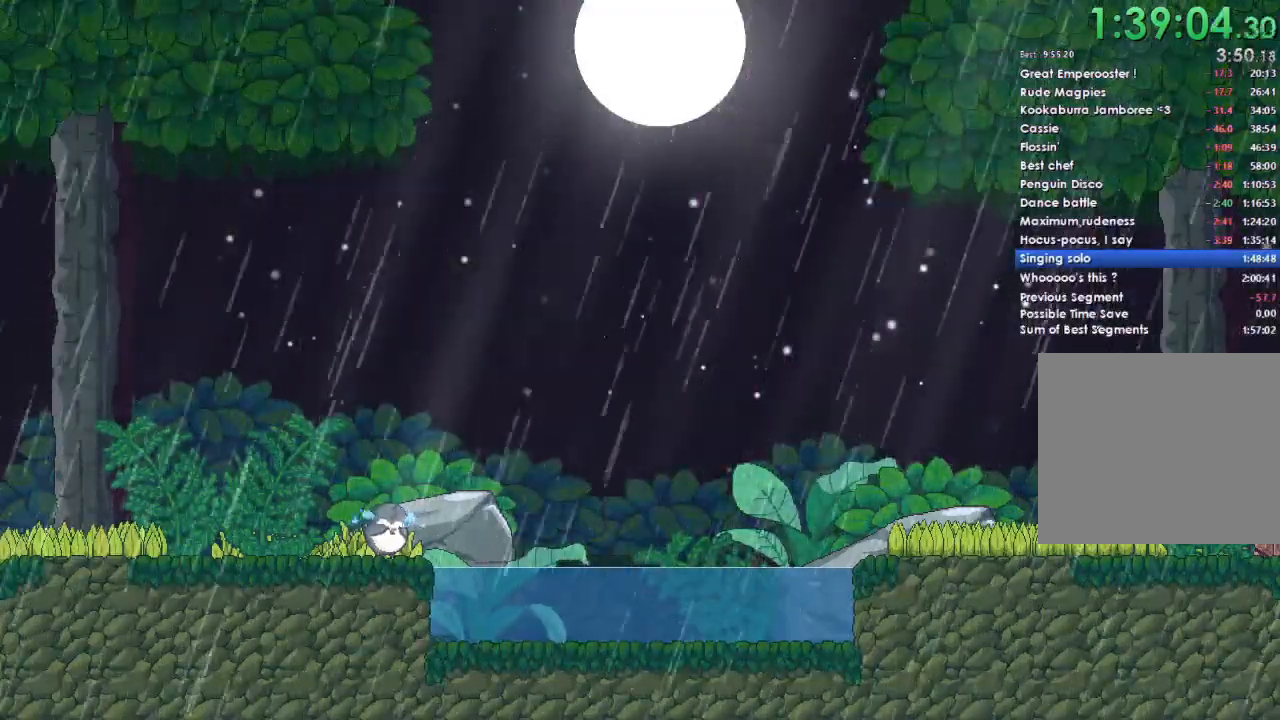
{"buttons": ["A"], "left_stick": "center", "right_stick": "center", "events": [[33, "DPAD_DOWN", "up"], [100, "A", "down"], [133, "DPAD_DOWN", "down"], [200, "A", "up"], [233, "DPAD_DOWN", "up"], [300, "A", "down"], [333, "DPAD_DOWN", "down"], [400, "A", "up"], [433, "DPAD_DOWN", "up"], [500, "A", "down"]]}
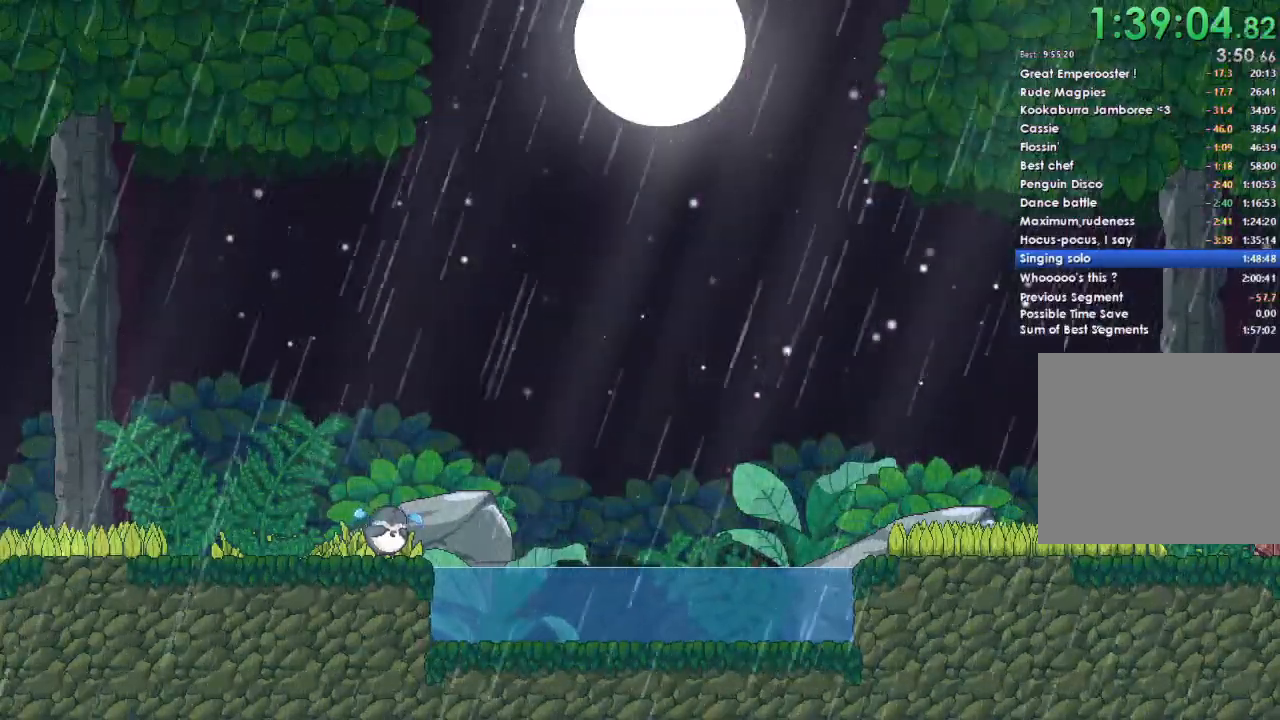
{"buttons": ["DPAD_DOWN"], "left_stick": "center", "right_stick": "center", "events": [[67, "DPAD_DOWN", "down"], [133, "A", "up"], [167, "DPAD_DOWN", "up"], [233, "A", "down"], [267, "DPAD_DOWN", "down"], [333, "A", "up"], [333, "DPAD_DOWN", "up"], [433, "A", "down"], [467, "DPAD_DOWN", "down"], [500, "A", "up"]]}
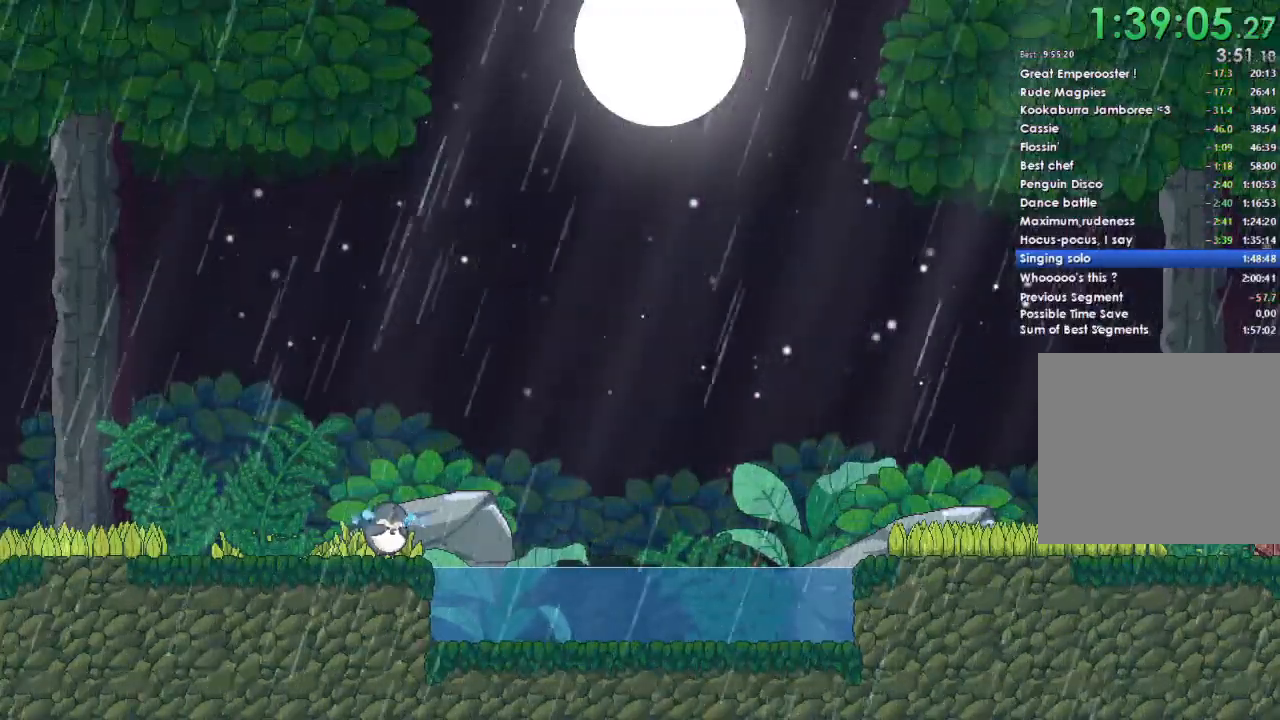
{"buttons": [], "left_stick": "center", "right_stick": "center", "events": [[67, "DPAD_DOWN", "up"], [133, "A", "down"], [167, "DPAD_DOWN", "down"], [233, "A", "up"], [267, "DPAD_DOWN", "up"], [333, "A", "down"], [367, "DPAD_DOWN", "down"], [433, "A", "up"], [467, "DPAD_DOWN", "up"]]}
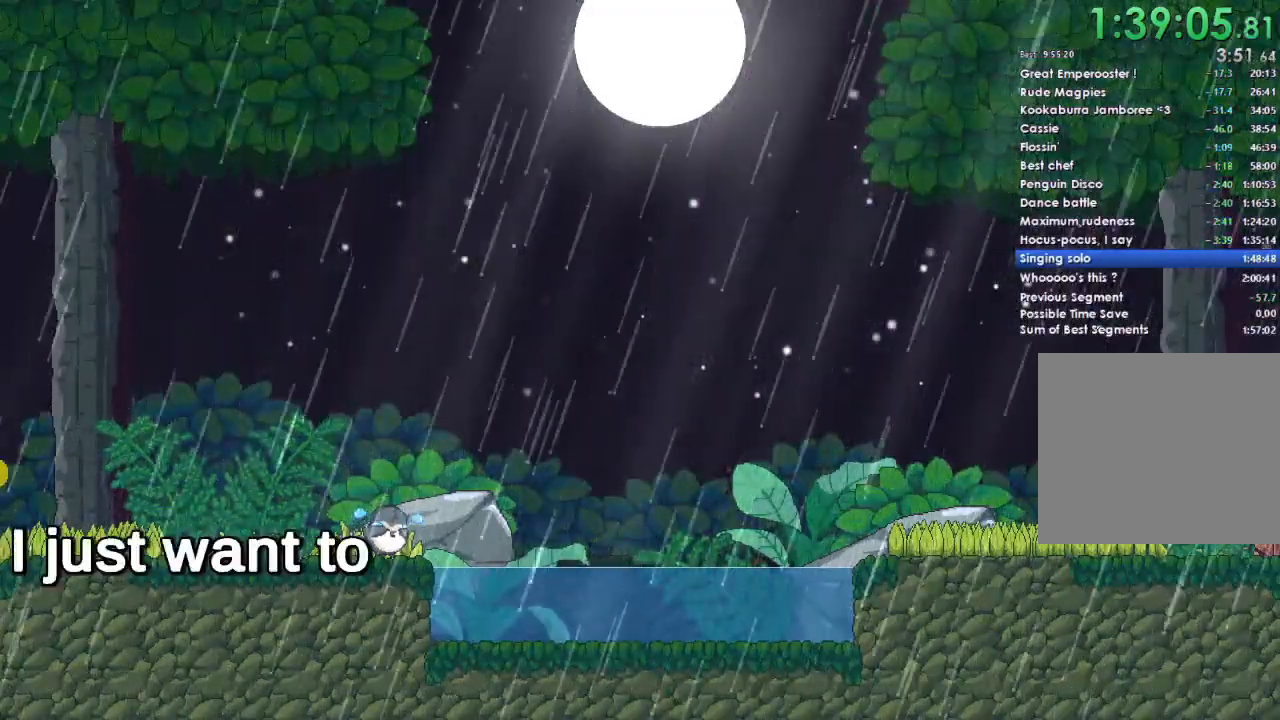
{"buttons": ["A"], "left_stick": "center", "right_stick": "center", "events": [[33, "A", "down"], [67, "DPAD_DOWN", "down"], [133, "A", "up"], [167, "DPAD_DOWN", "up"], [300, "A", "down"], [300, "DPAD_DOWN", "down"], [367, "DPAD_DOWN", "up"], [400, "A", "up"], [500, "A", "down"]]}
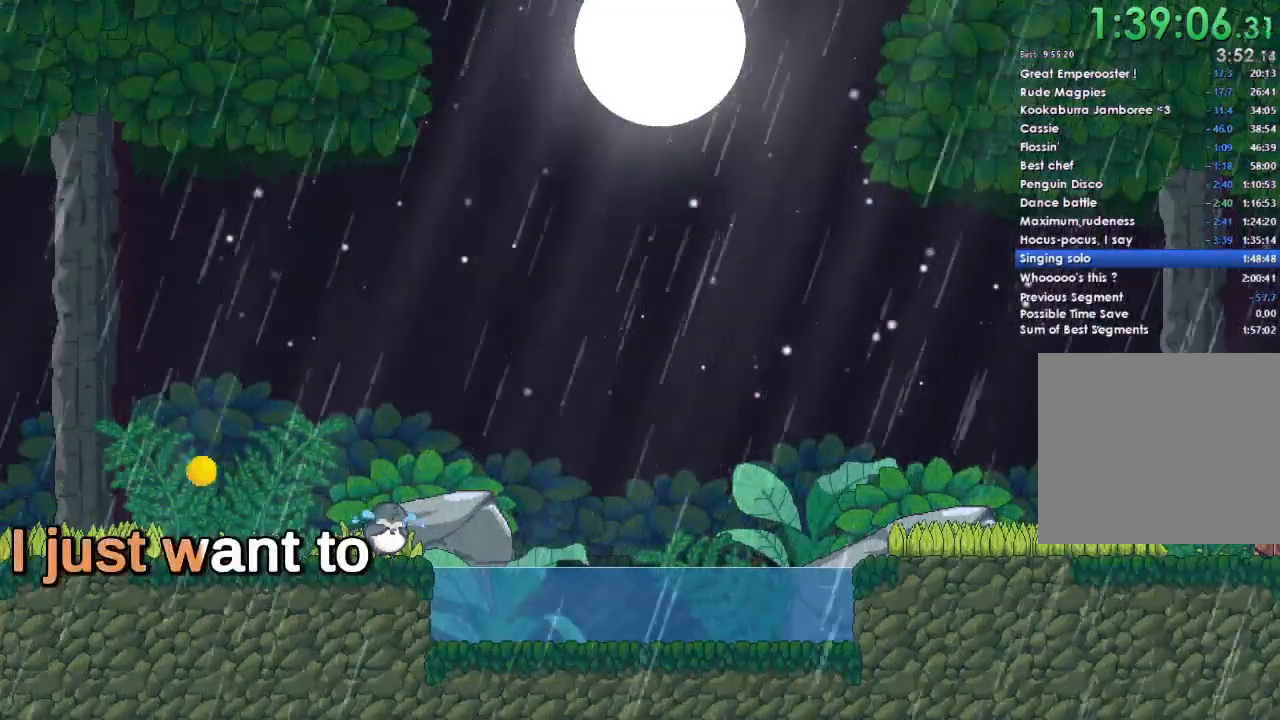
{"buttons": [], "left_stick": "center", "right_stick": "center", "events": [[433, "A", "up"]]}
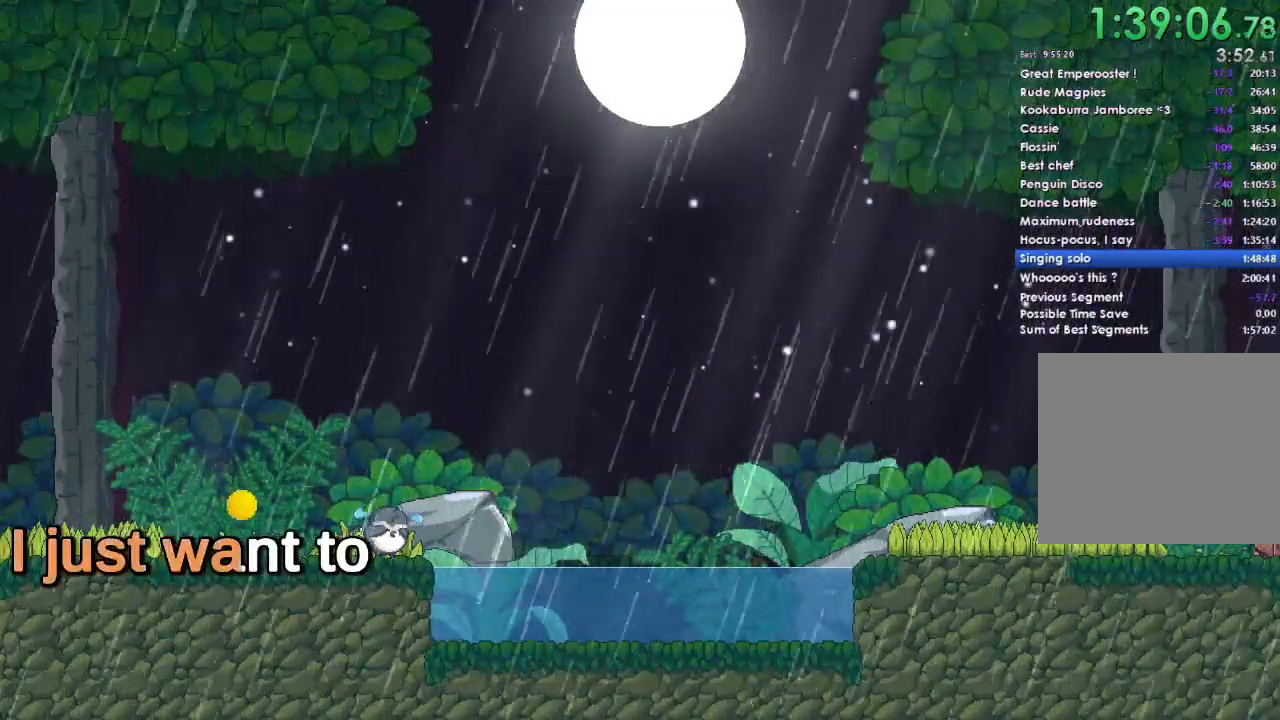
{"buttons": ["A"], "left_stick": "center", "right_stick": "center", "events": [[233, "A", "down"]]}
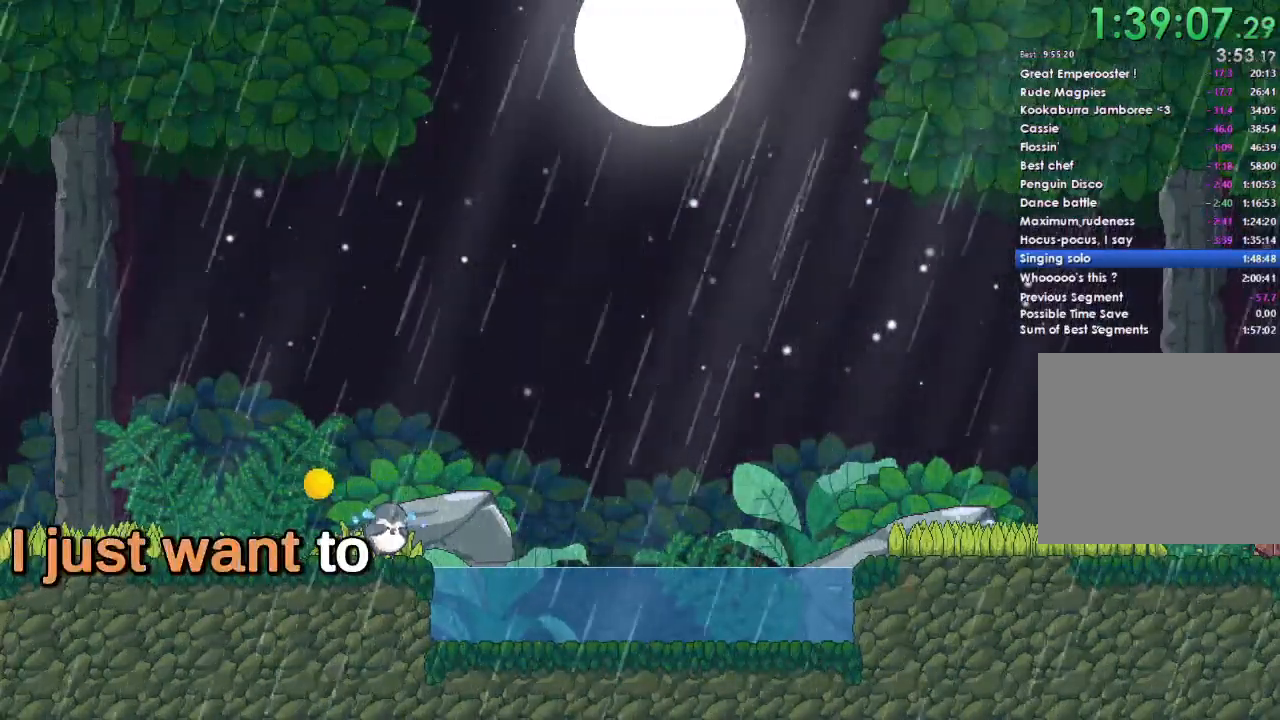
{"buttons": [], "left_stick": "center", "right_stick": "center", "events": [[333, "A", "up"]]}
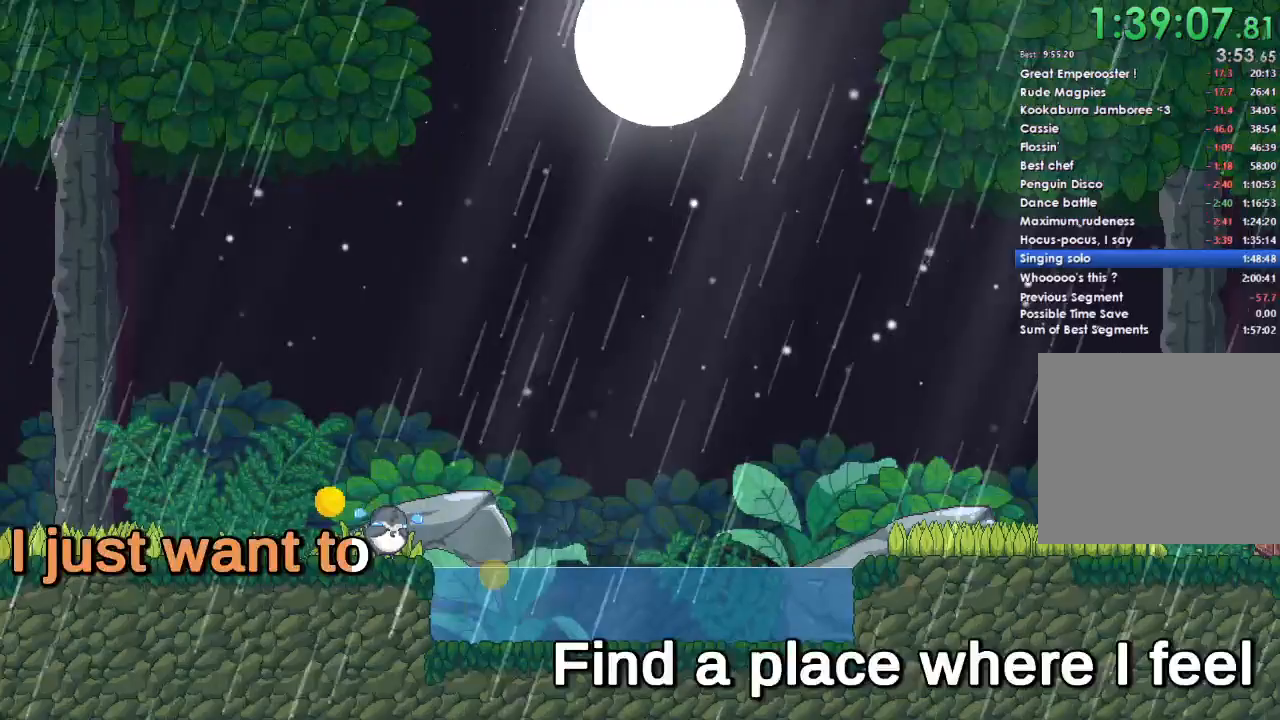
{"buttons": [], "left_stick": "center", "right_stick": "center", "events": [[33, "A", "down"], [167, "A", "up"], [300, "A", "down"], [400, "A", "up"]]}
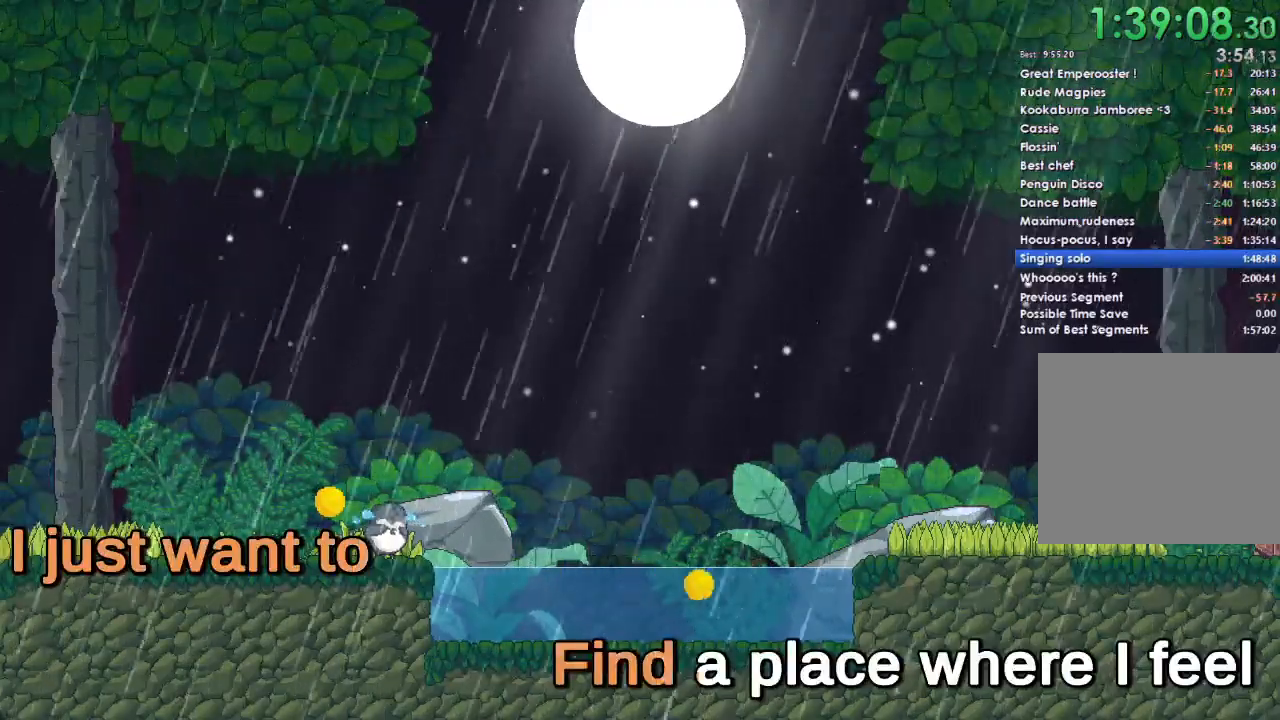
{"buttons": [], "left_stick": "center", "right_stick": "center", "events": [[67, "A", "down"], [433, "A", "up"]]}
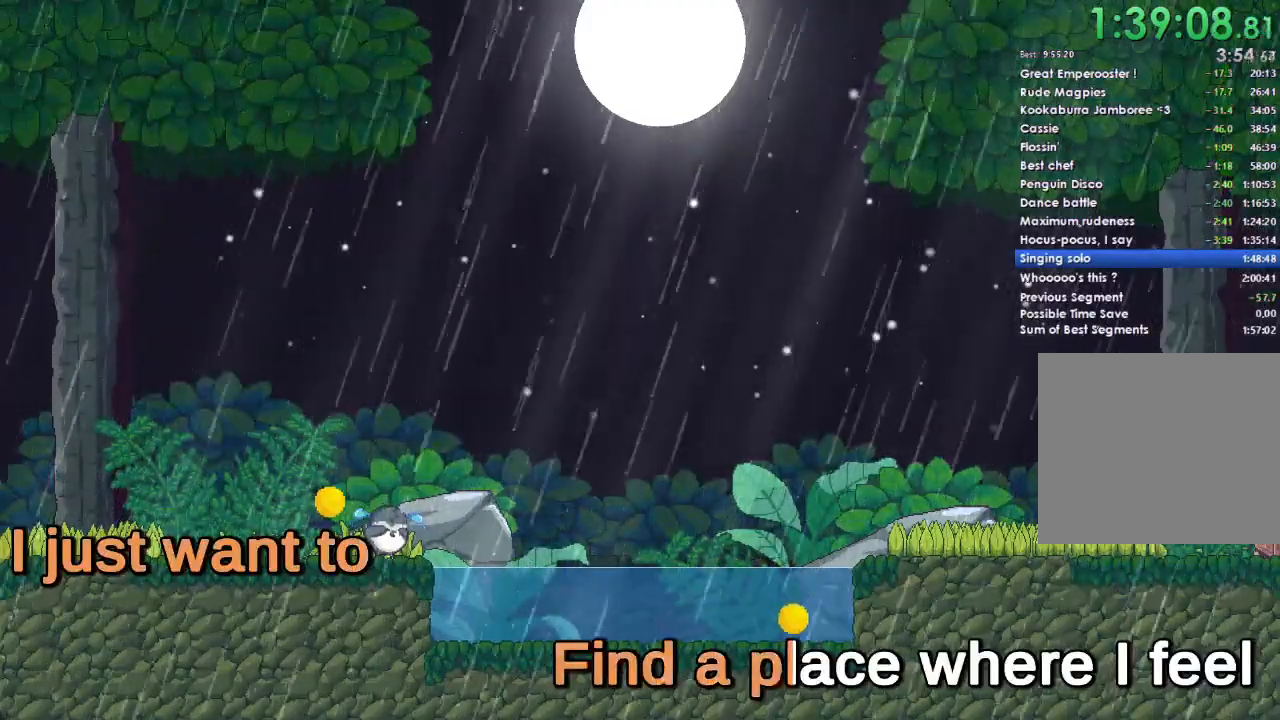
{"buttons": [], "left_stick": "center", "right_stick": "center", "events": [[67, "A", "down"], [200, "A", "up"], [333, "A", "down"], [467, "A", "up"]]}
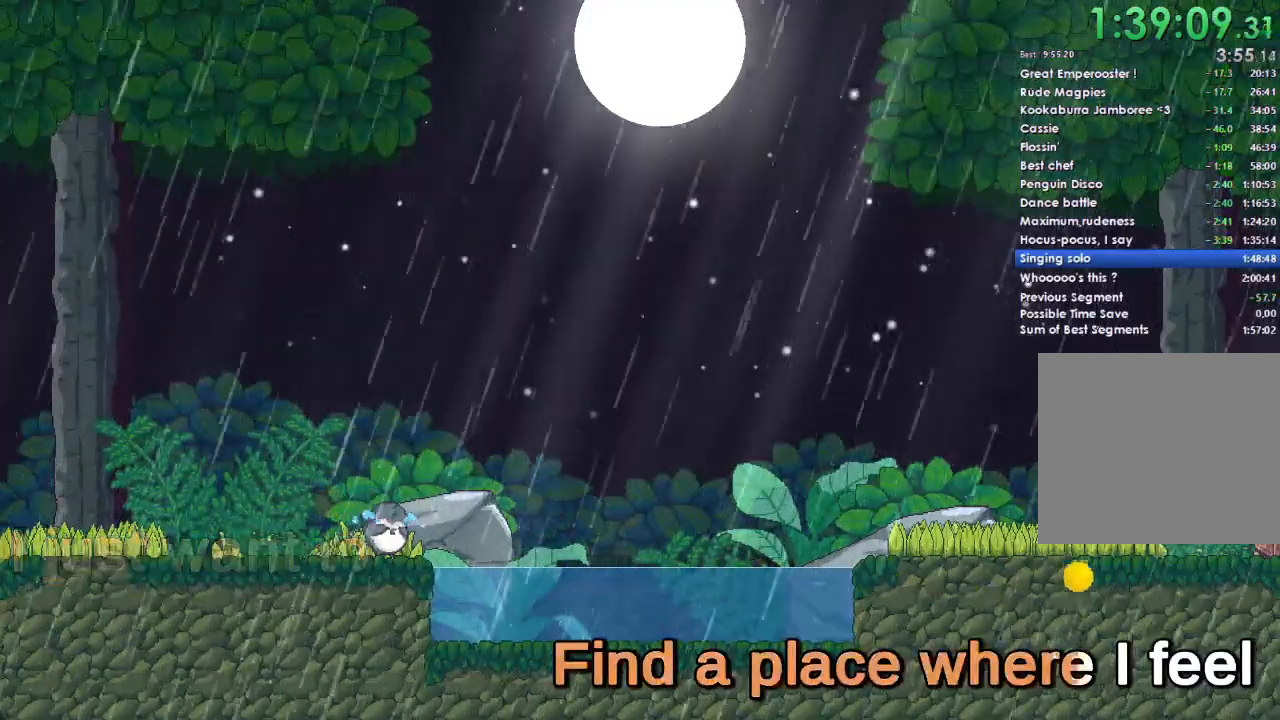
{"buttons": ["A"], "left_stick": "center", "right_stick": "center", "events": [[67, "A", "down"]]}
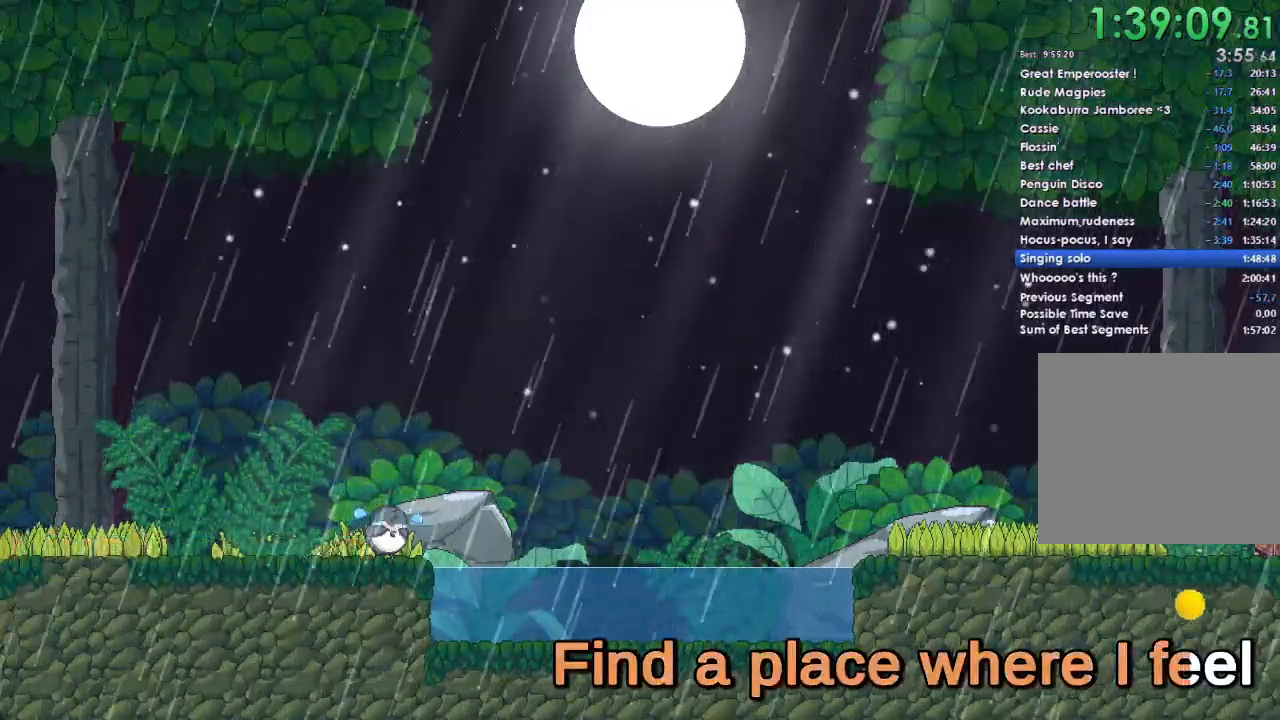
{"buttons": ["A"], "left_stick": "center", "right_stick": "center", "events": [[33, "A", "up"], [167, "A", "down"], [300, "A", "up"], [433, "A", "down"]]}
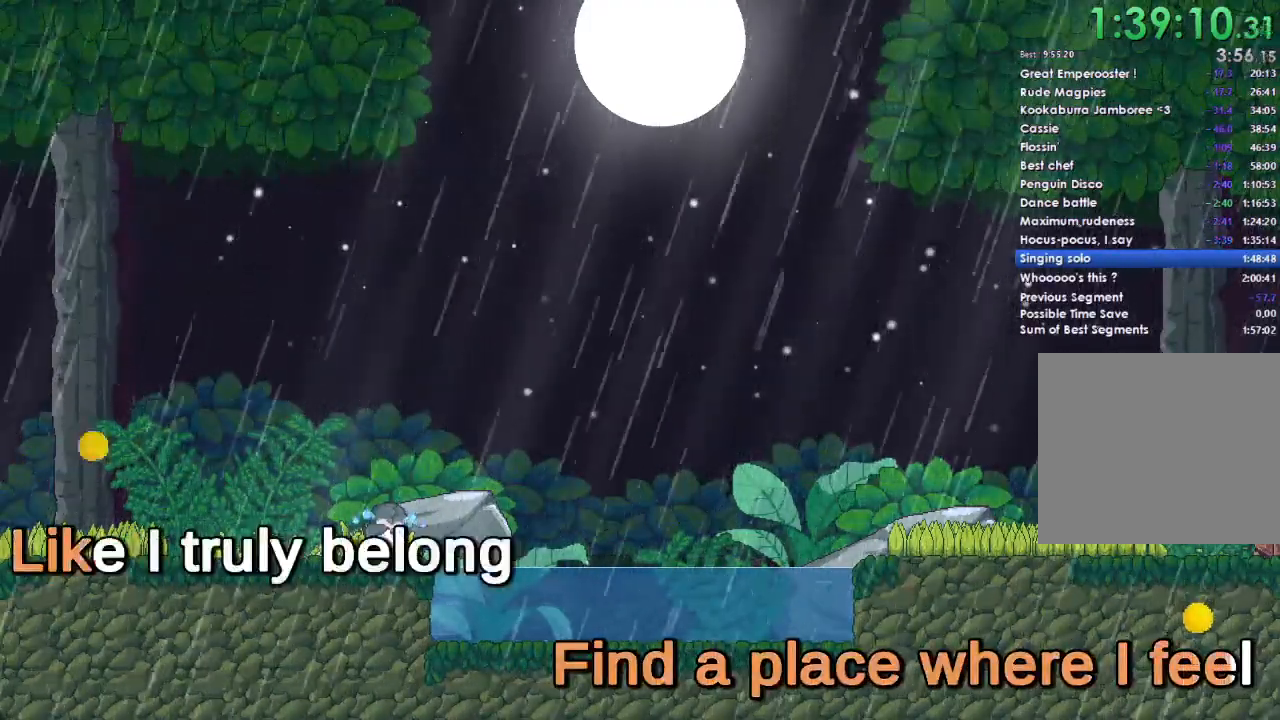
{"buttons": [], "left_stick": "center", "right_stick": "center", "events": [[67, "A", "up"], [200, "A", "down"], [300, "A", "up"]]}
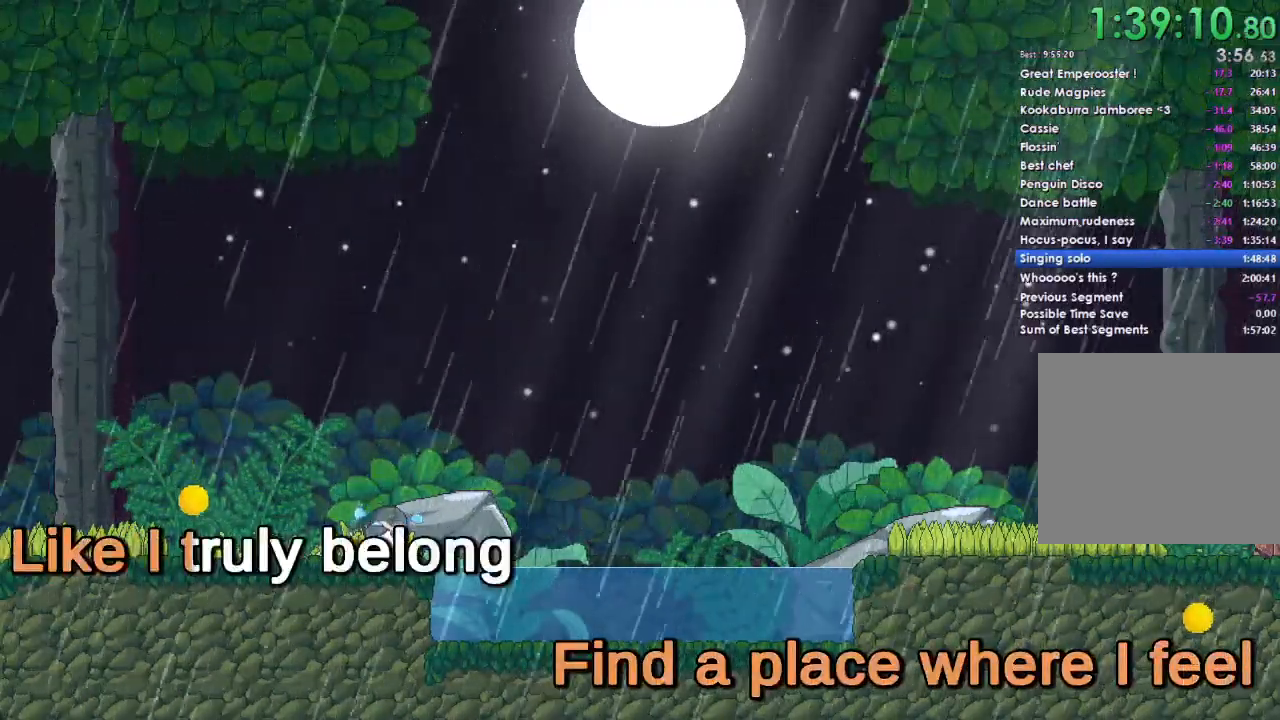
{"buttons": ["A"], "left_stick": "center", "right_stick": "center", "events": [[233, "A", "down"]]}
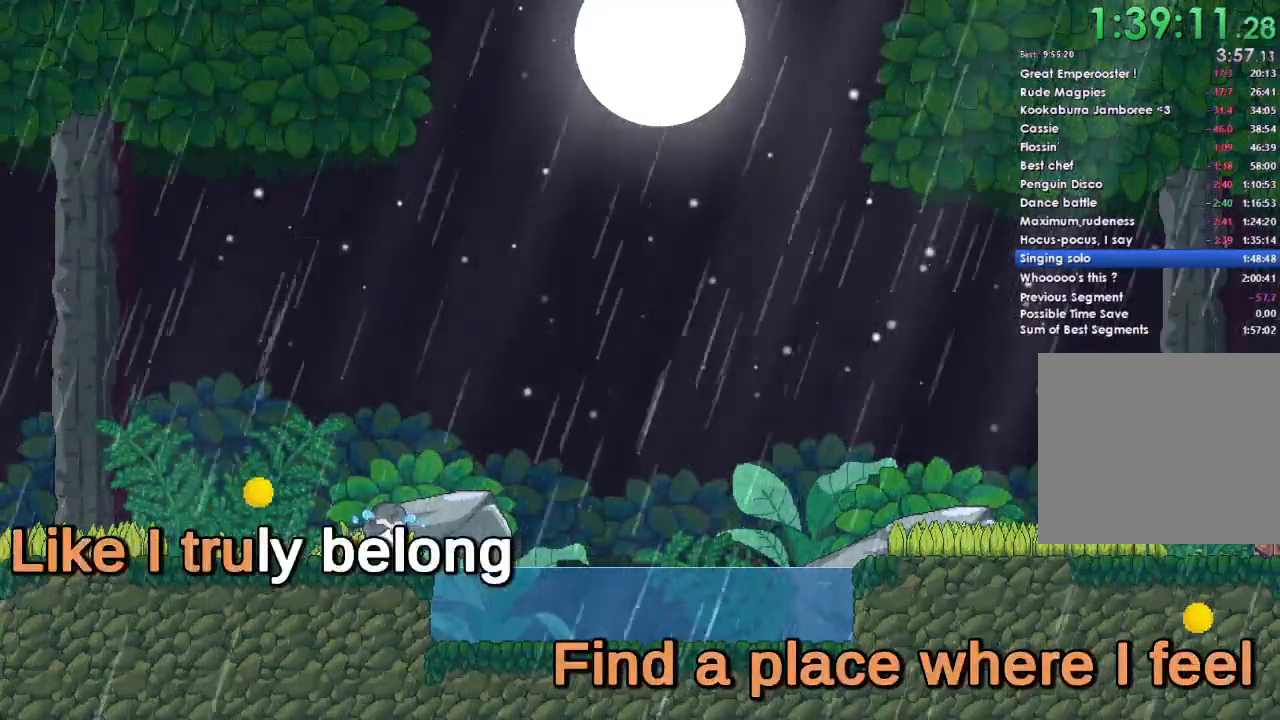
{"buttons": [], "left_stick": "center", "right_stick": "center", "events": [[100, "A", "up"], [267, "A", "down"], [433, "A", "up"]]}
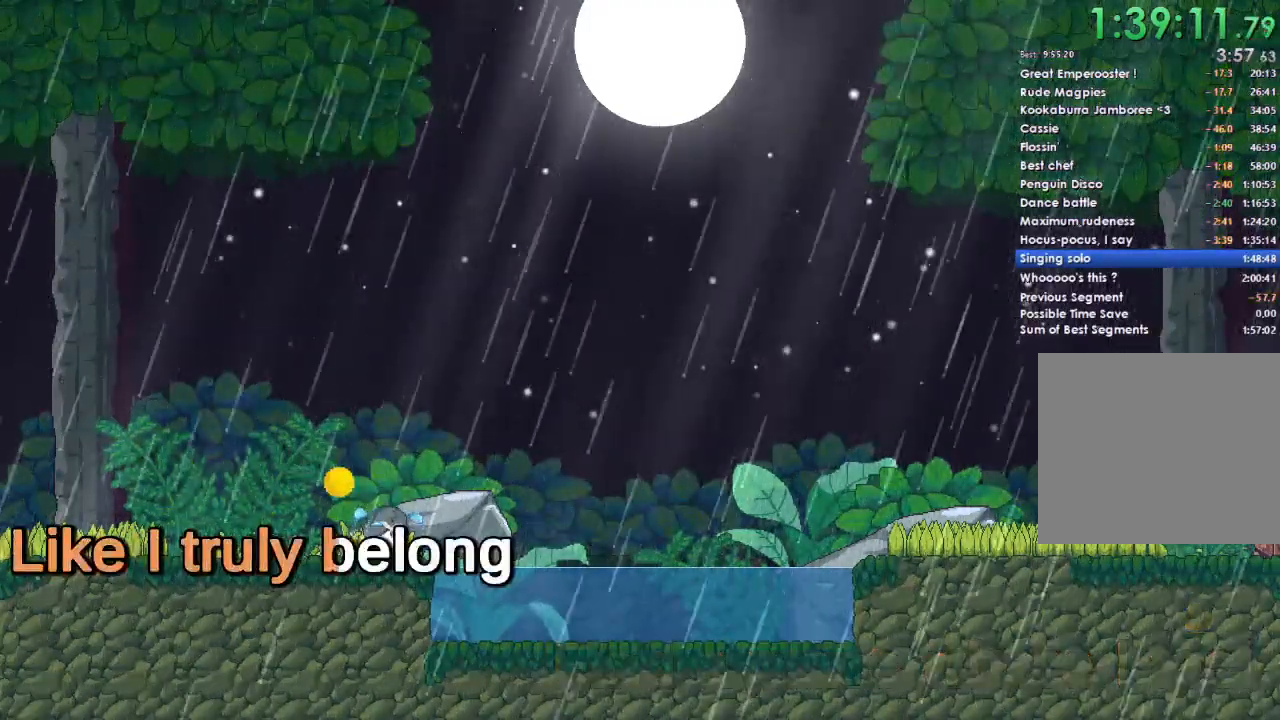
{"buttons": ["A"], "left_stick": "center", "right_stick": "center", "events": [[67, "A", "down"]]}
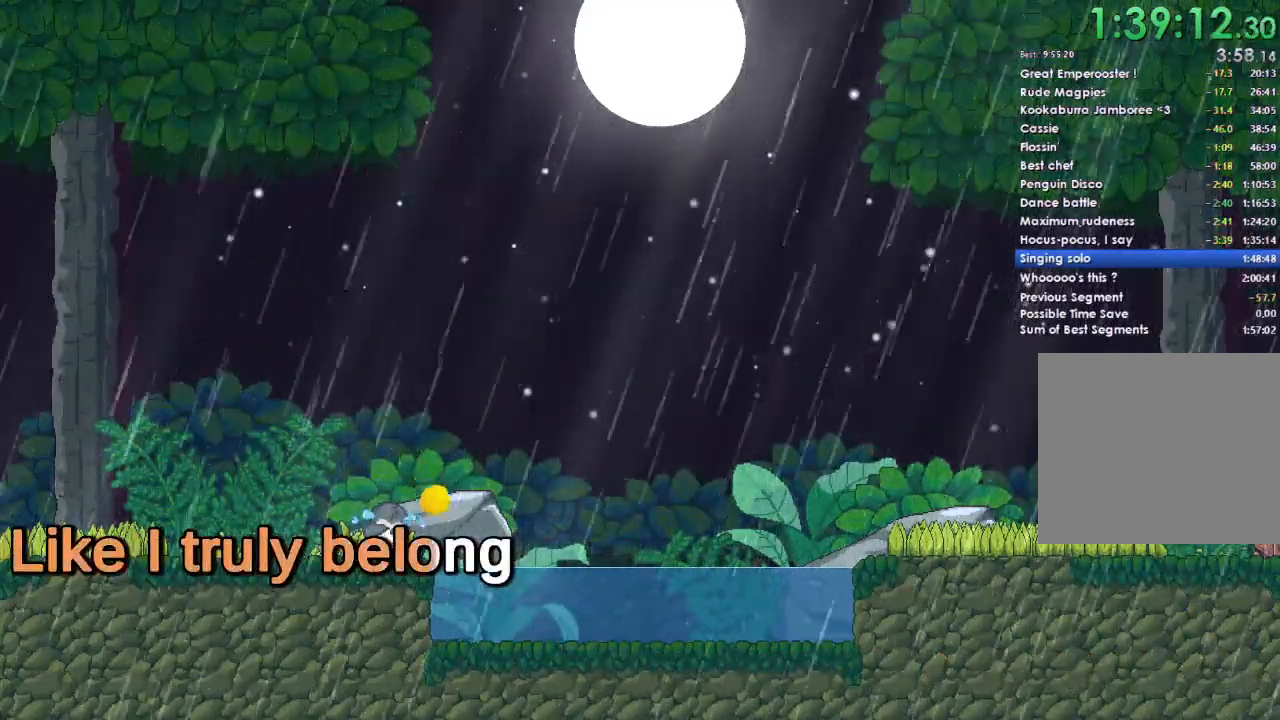
{"buttons": [], "left_stick": "center", "right_stick": "center", "events": [[133, "A", "up"]]}